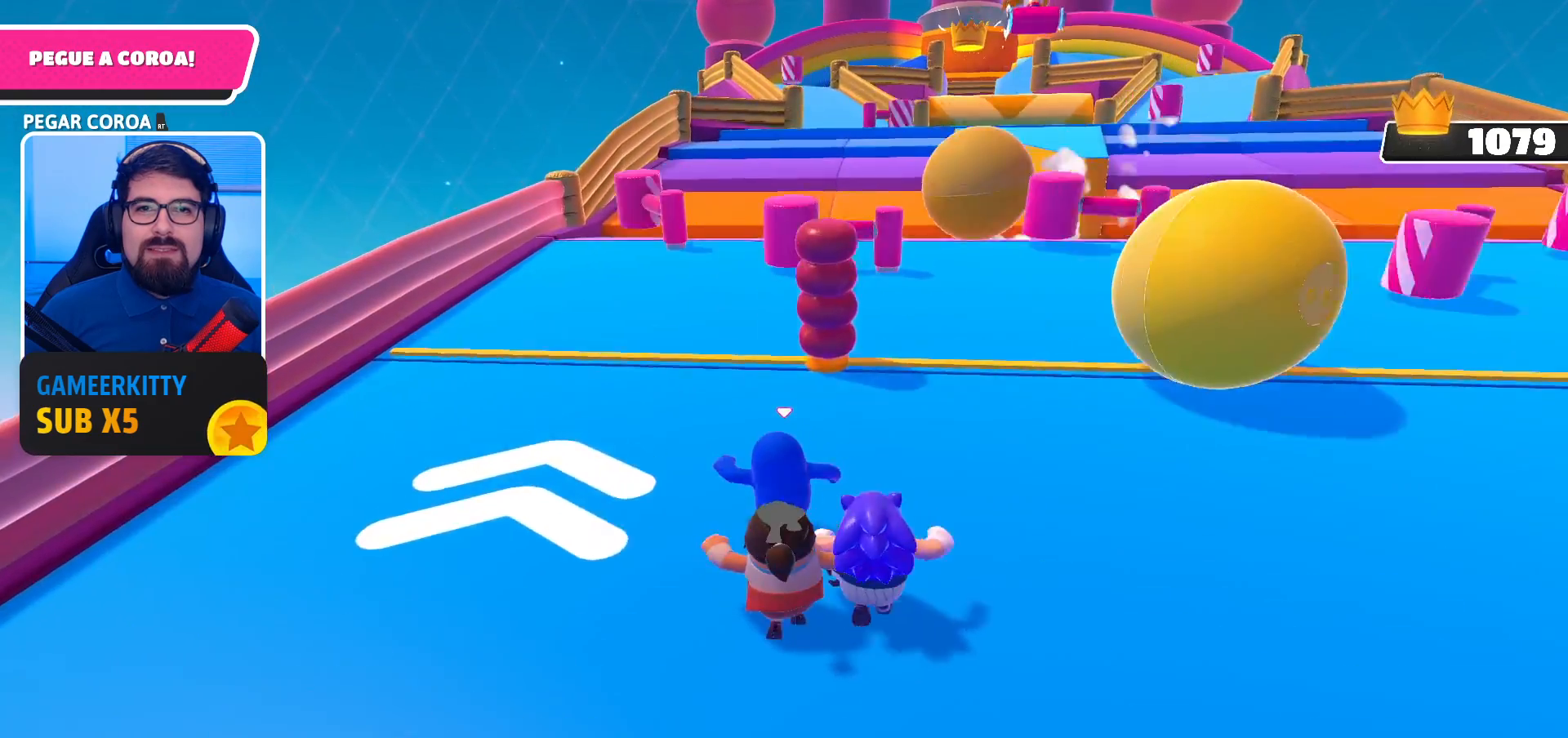
Gameplay with a controller (Xbox layout); each line is a JSON object with the inputs held at the frame after it. "events" lists button and stick changes between this image and that frame as [ms after this image, input, new state], when the widget could be followed in between. Not read: L3 R3.
{"buttons": [], "left_stick": "up", "right_stick": "center", "events": []}
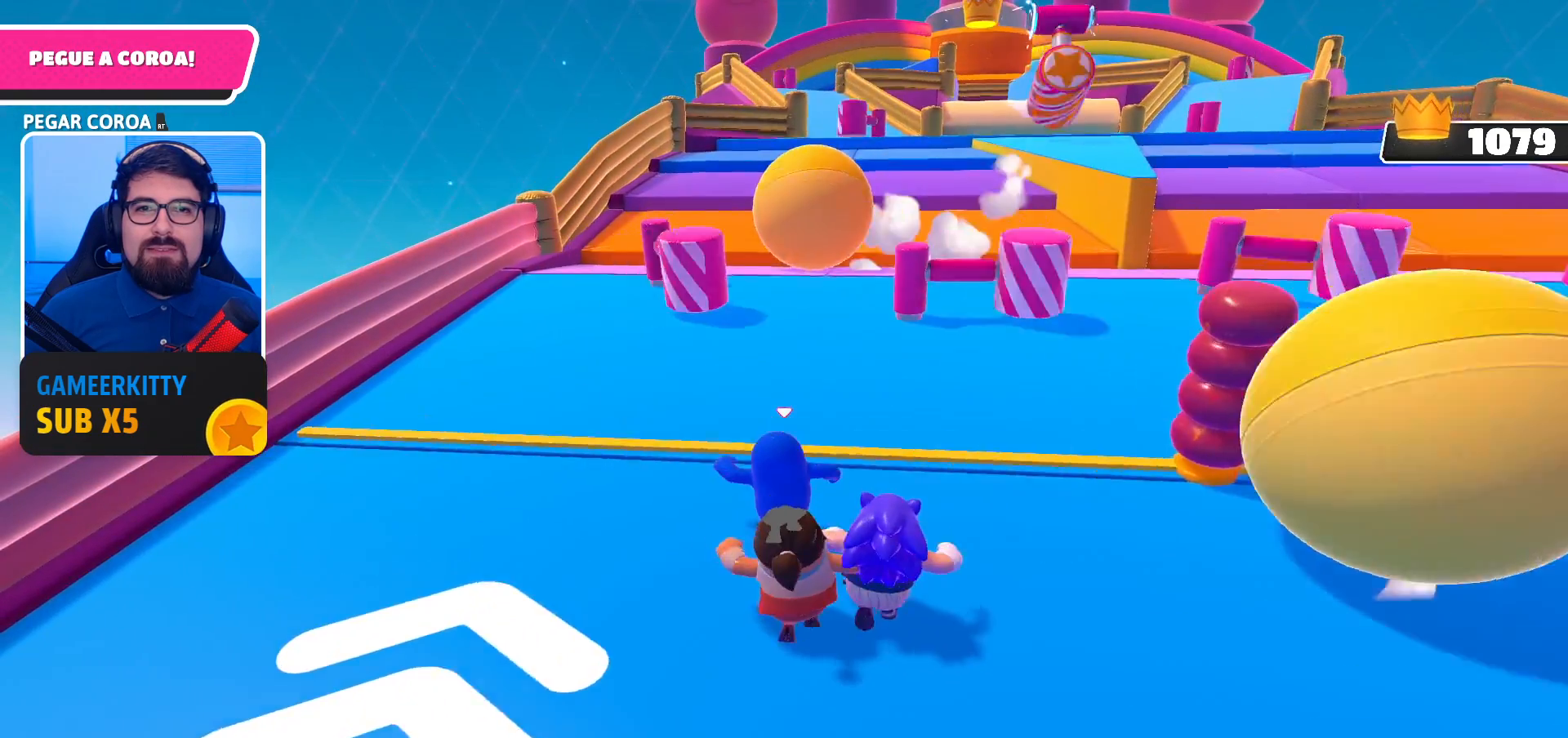
{"buttons": [], "left_stick": "up", "right_stick": "center", "events": [[67, "right_stick", "down"], [233, "right_stick", "center"]]}
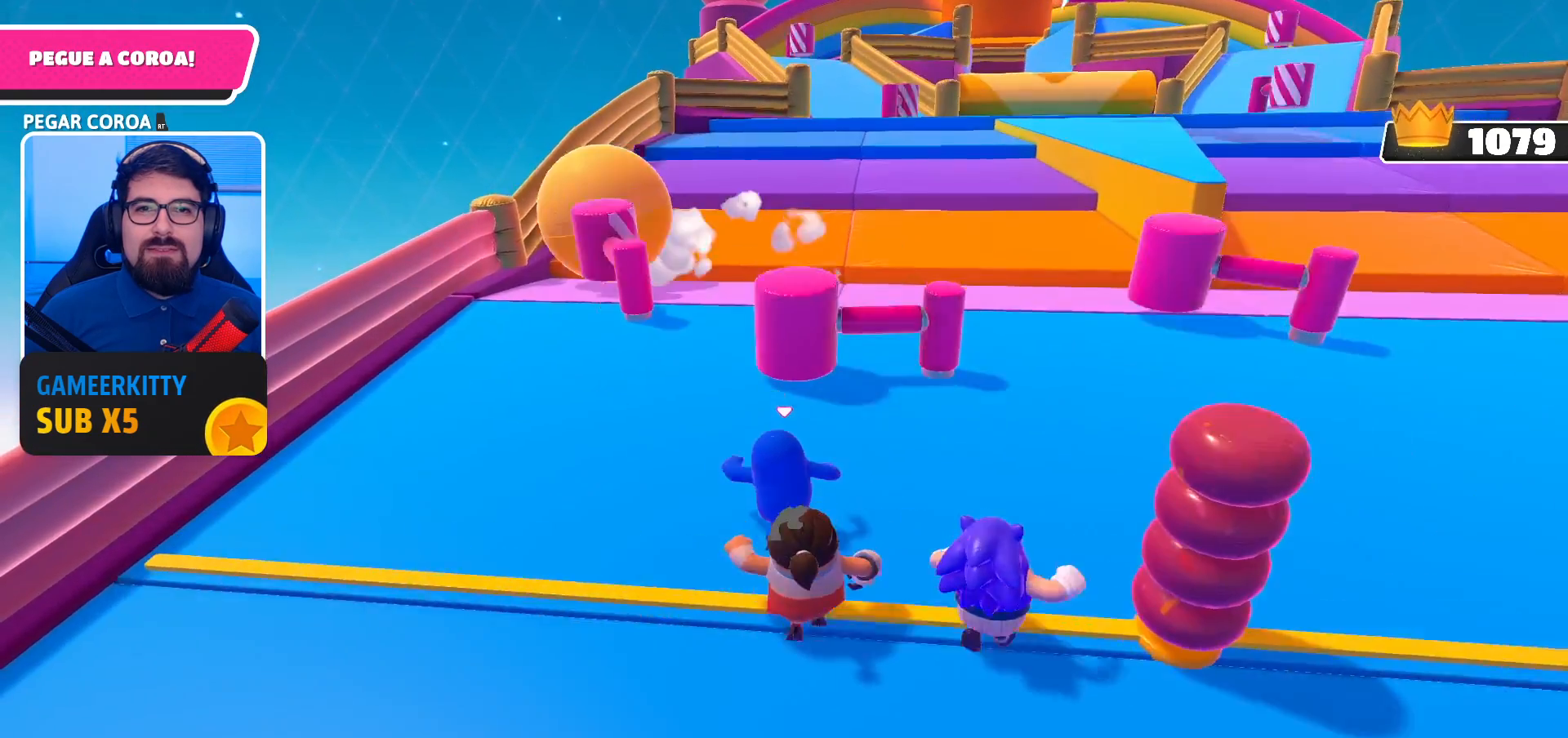
{"buttons": [], "left_stick": "up", "right_stick": "center", "events": []}
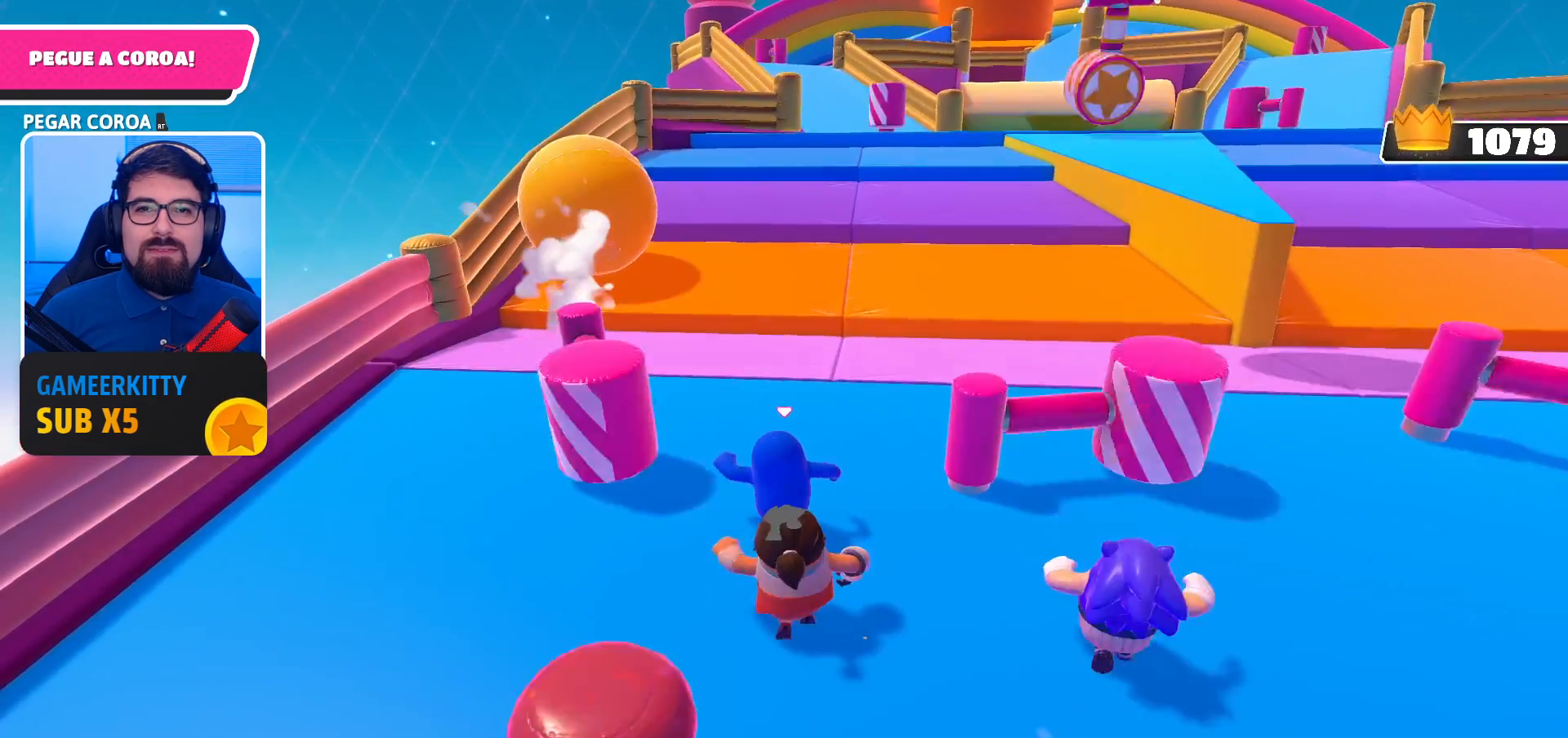
{"buttons": [], "left_stick": "up", "right_stick": "center", "events": [[167, "right_stick", "down-right"], [300, "right_stick", "center"]]}
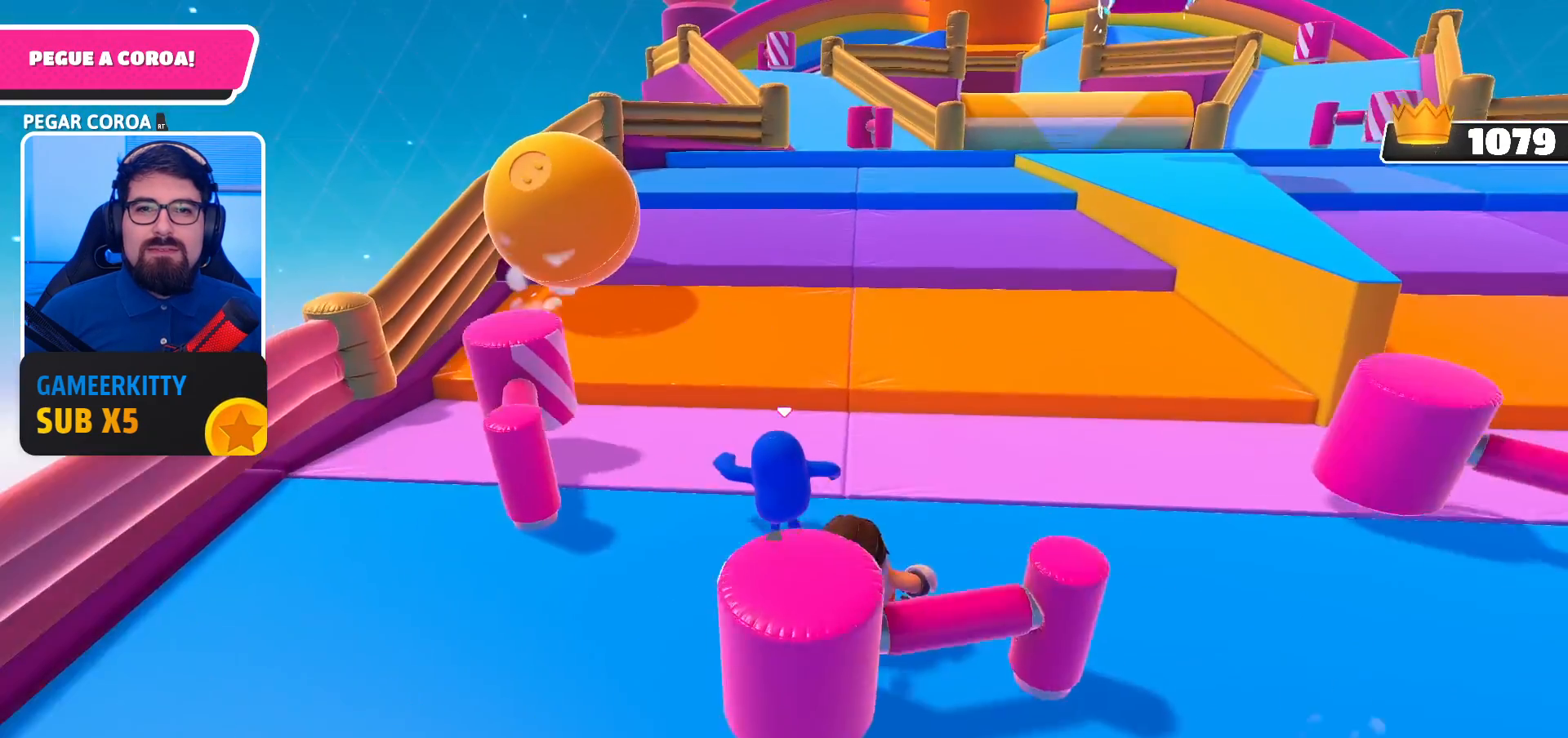
{"buttons": [], "left_stick": "up", "right_stick": "center", "events": [[67, "left_stick", "up-right"], [333, "left_stick", "up"], [367, "A", "down"], [467, "A", "up"]]}
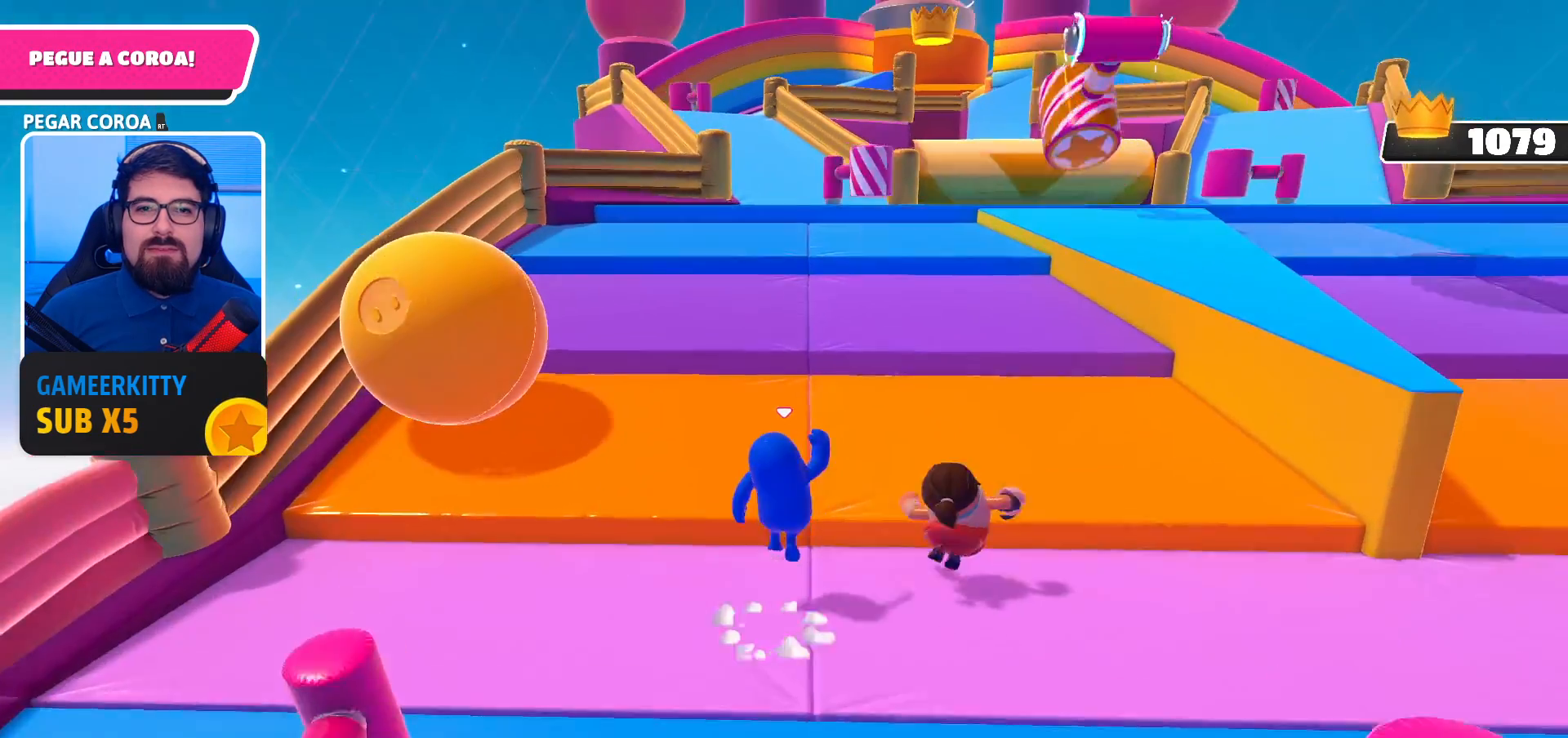
{"buttons": [], "left_stick": "up", "right_stick": "center", "events": []}
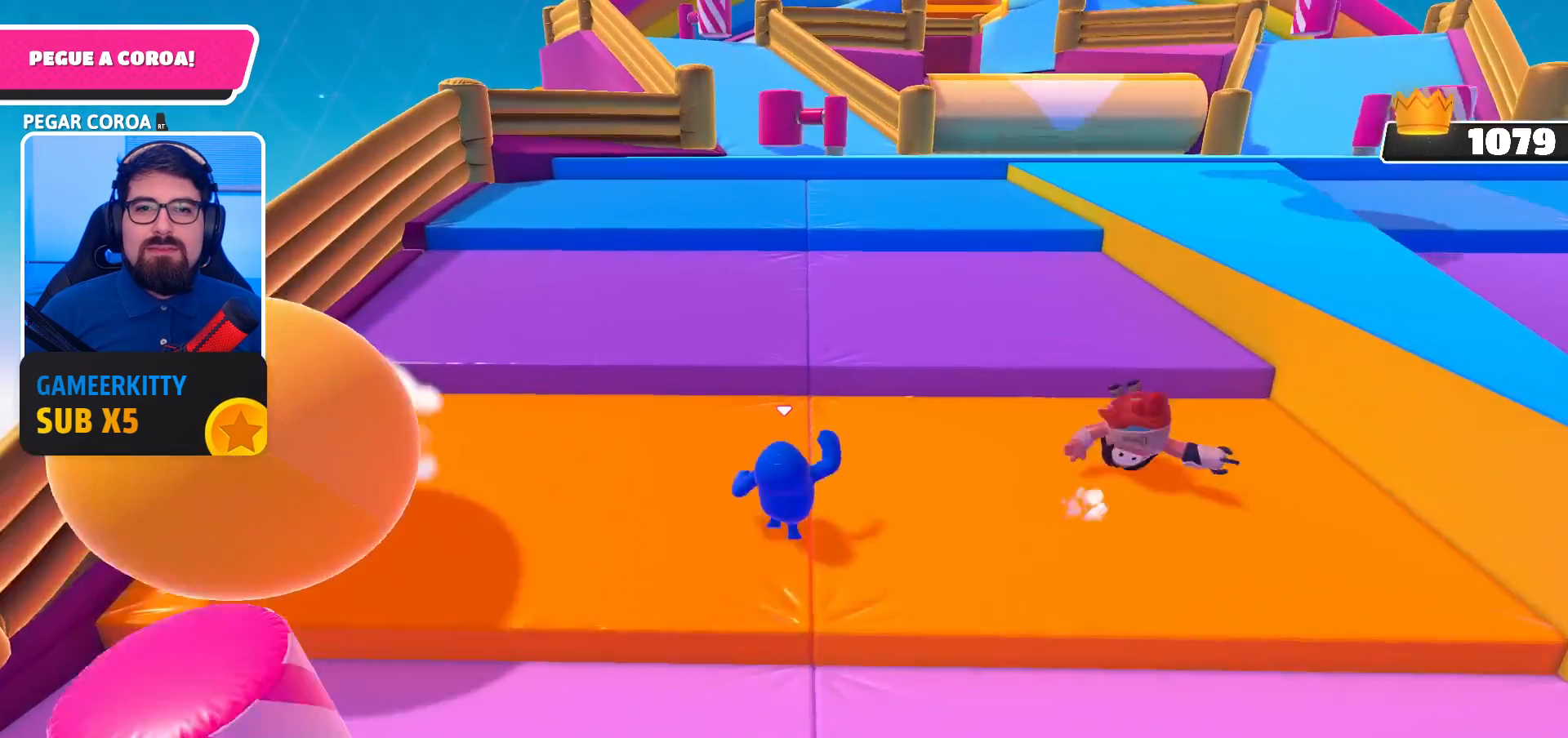
{"buttons": [], "left_stick": "up", "right_stick": "center", "events": [[233, "A", "down"], [367, "A", "up"]]}
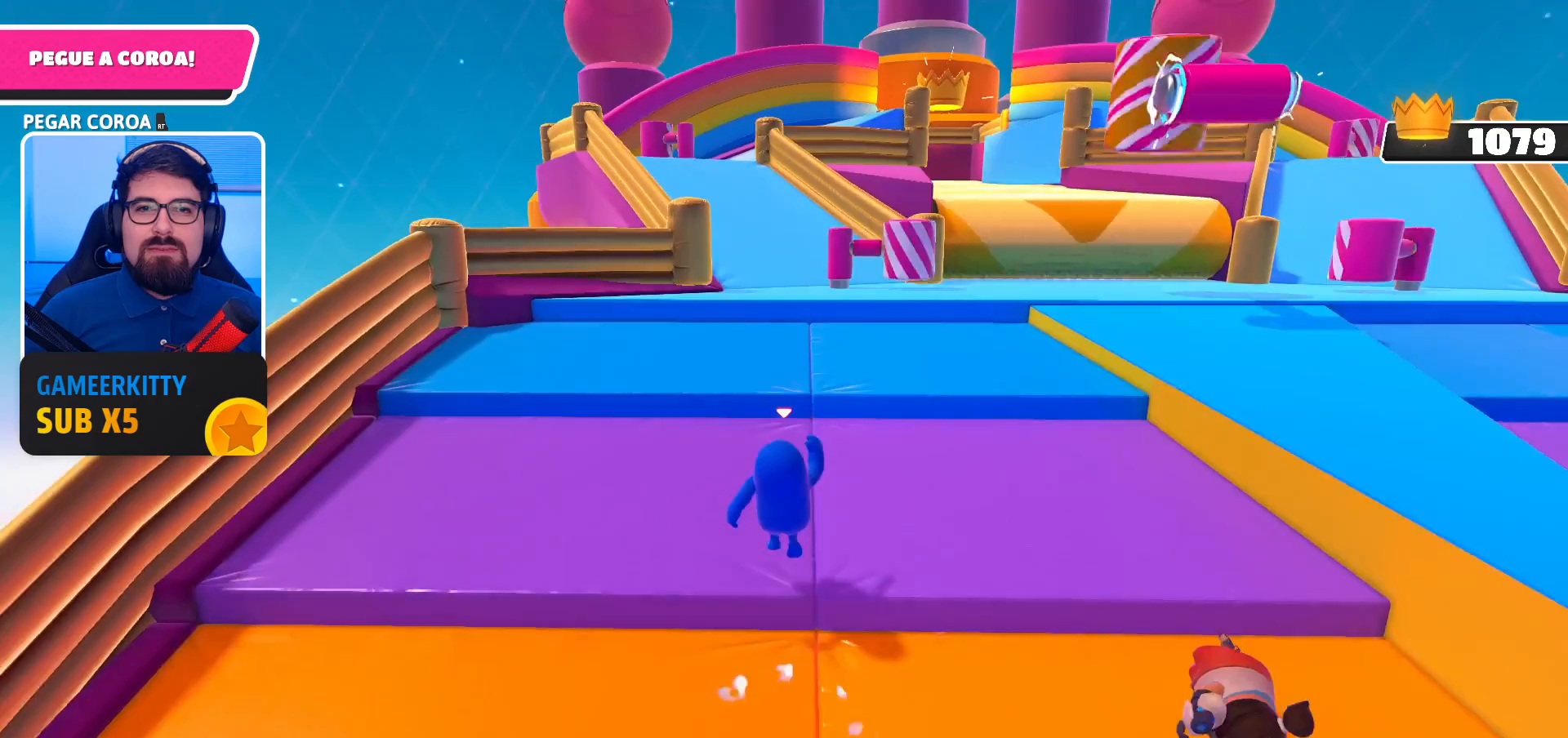
{"buttons": ["A"], "left_stick": "up", "right_stick": "center", "events": [[400, "A", "down"]]}
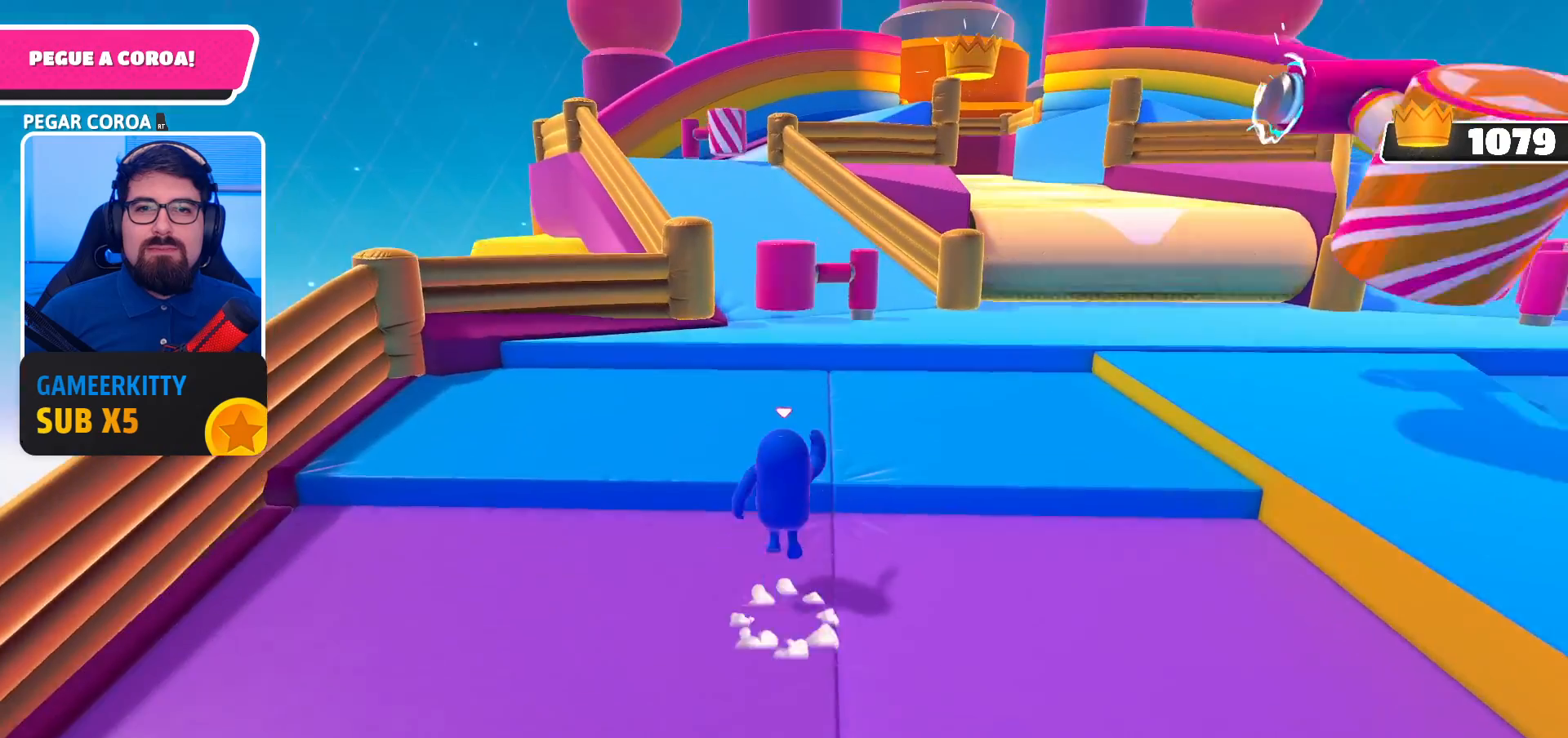
{"buttons": ["A"], "left_stick": "up", "right_stick": "center", "events": [[33, "A", "up"], [500, "A", "down"]]}
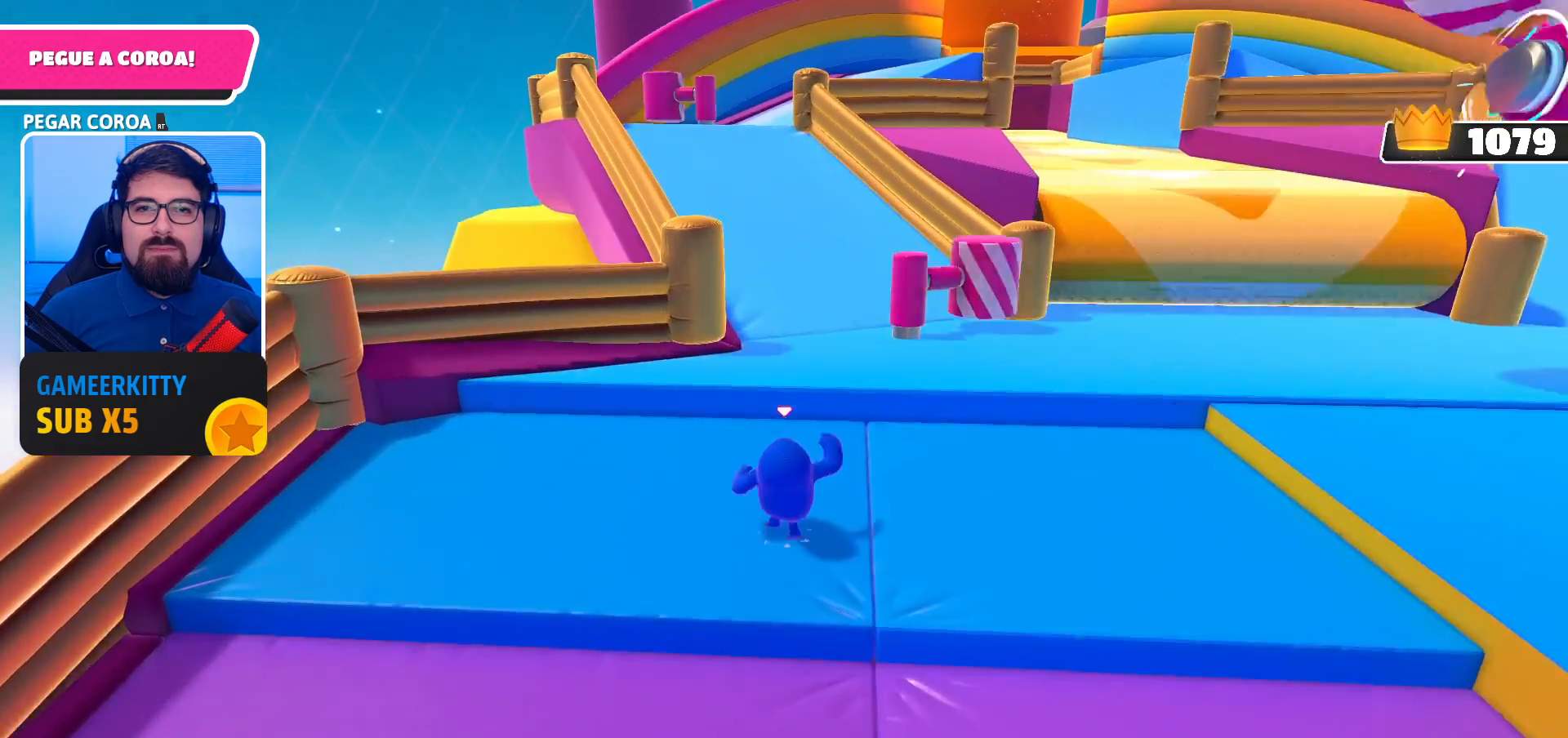
{"buttons": [], "left_stick": "up", "right_stick": "center", "events": [[100, "A", "up"]]}
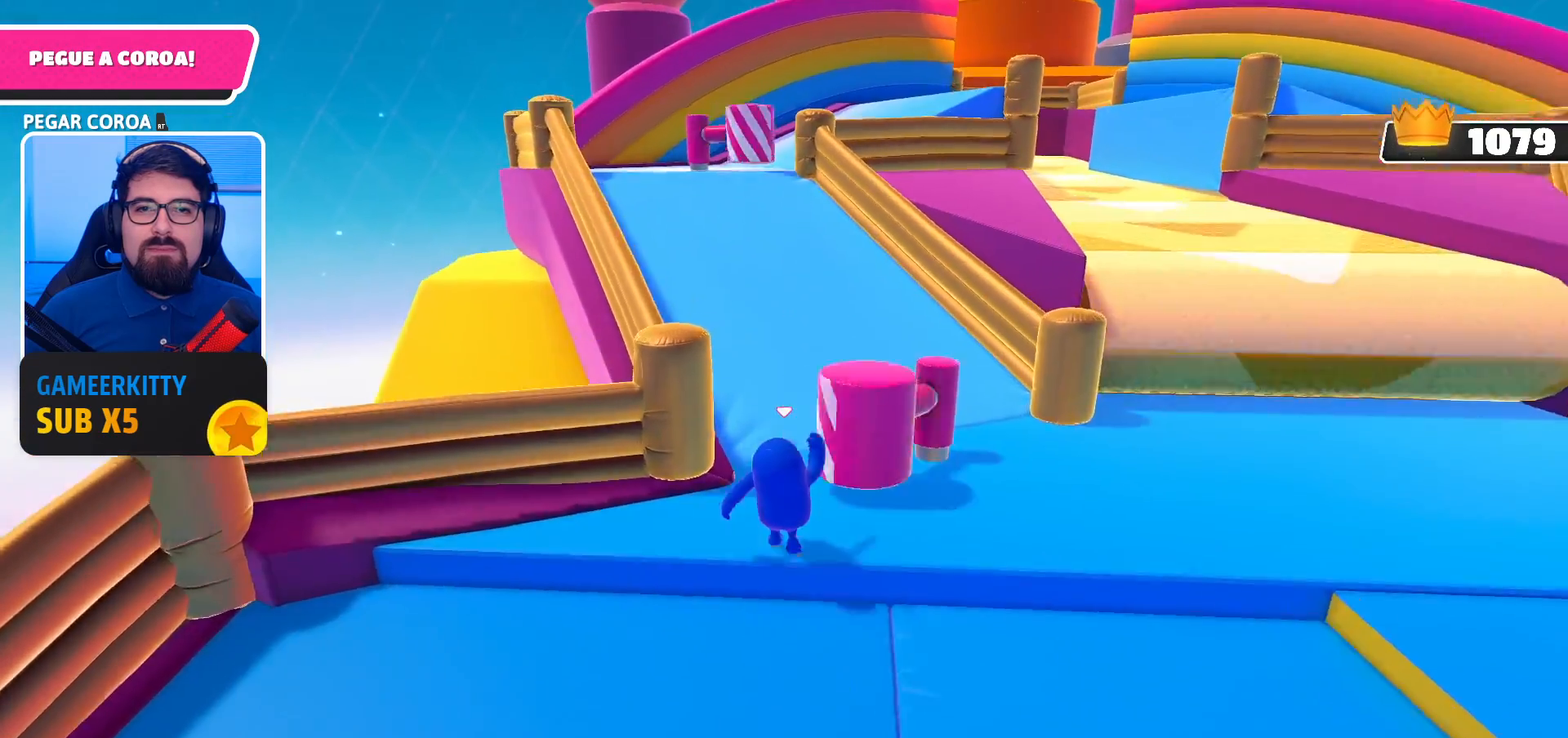
{"buttons": [], "left_stick": "up", "right_stick": "center", "events": [[33, "right_stick", "left"], [133, "right_stick", "center"]]}
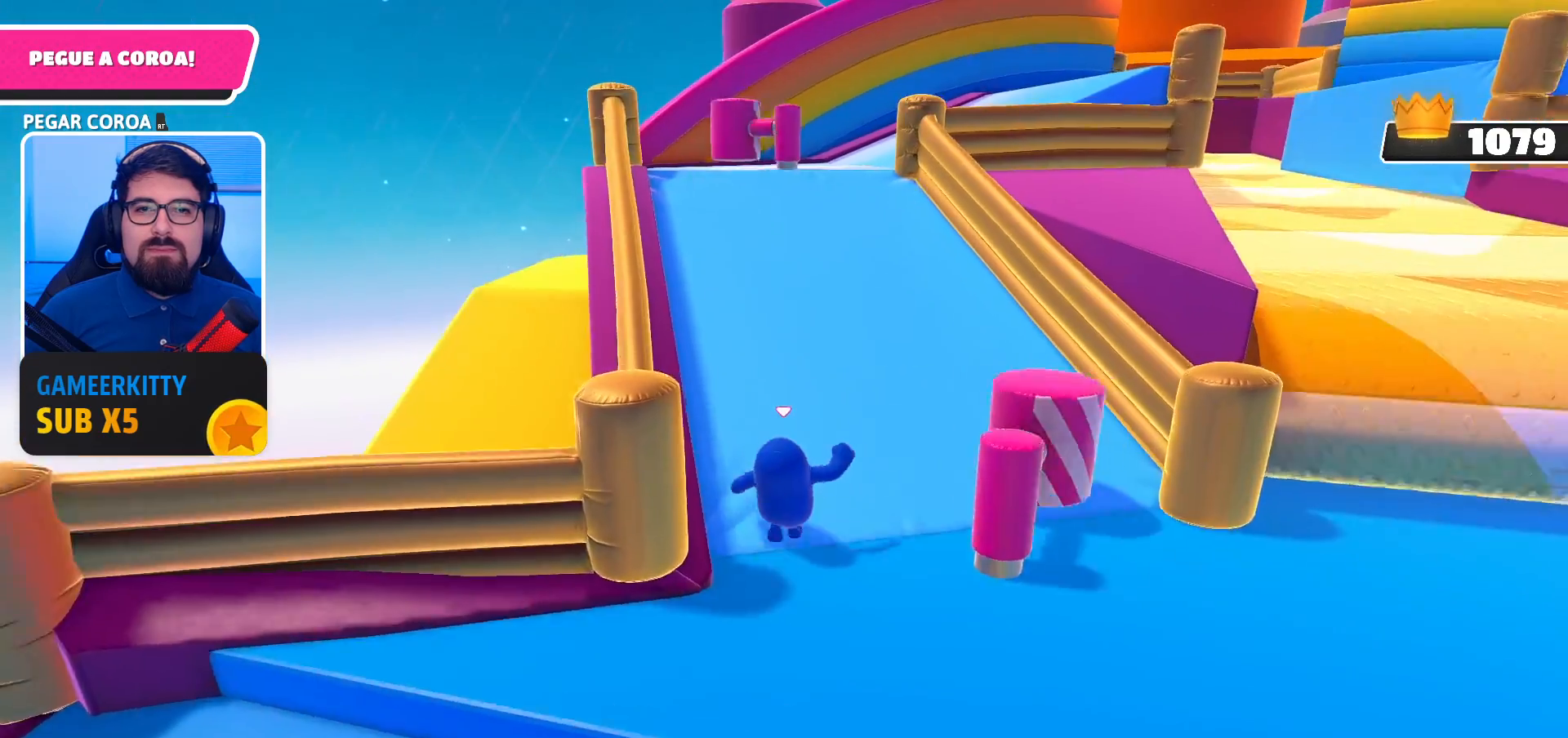
{"buttons": [], "left_stick": "up-right", "right_stick": "center", "events": [[100, "left_stick", "up-left"], [367, "left_stick", "up-right"], [433, "right_stick", "right"], [500, "right_stick", "center"]]}
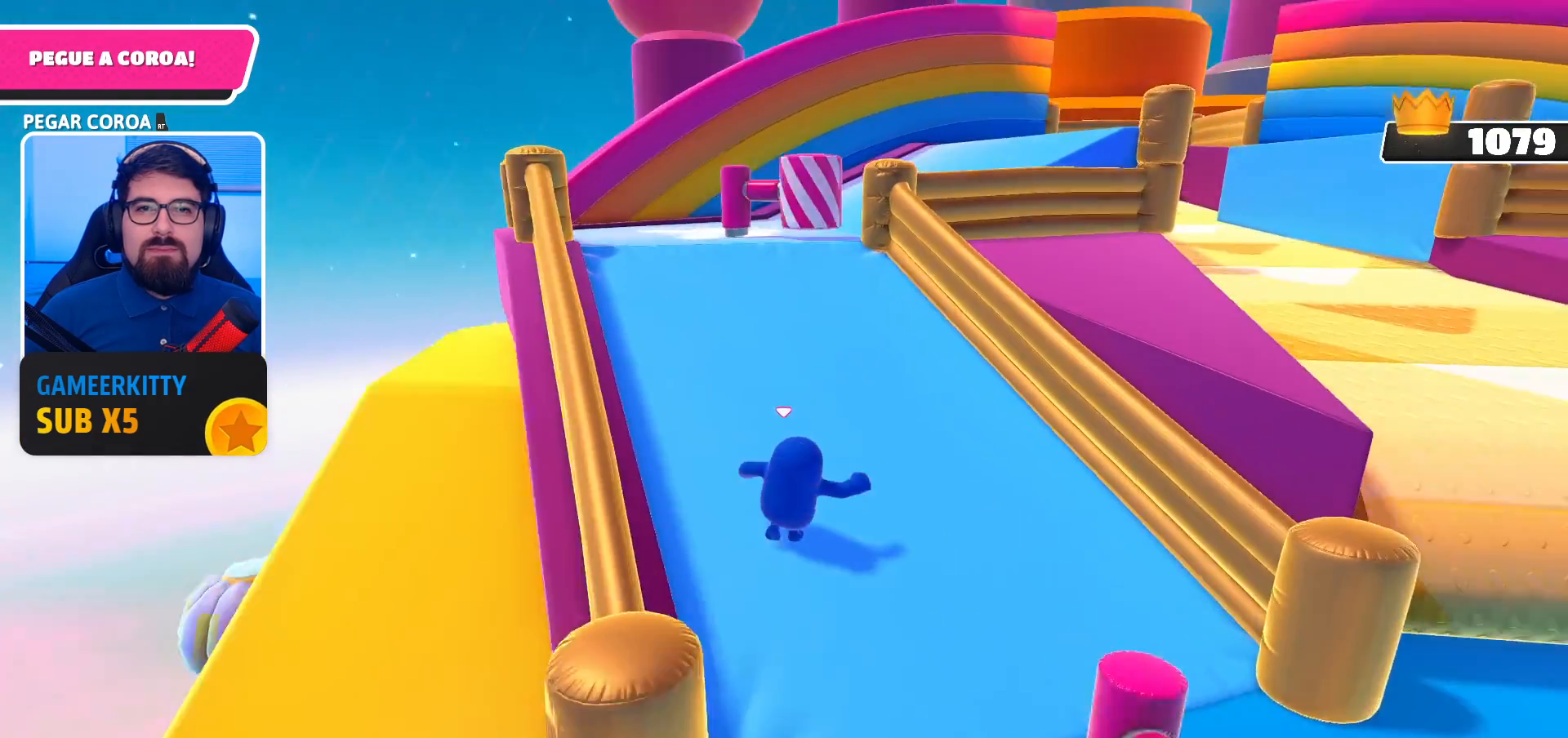
{"buttons": [], "left_stick": "up", "right_stick": "center", "events": [[67, "left_stick", "up"]]}
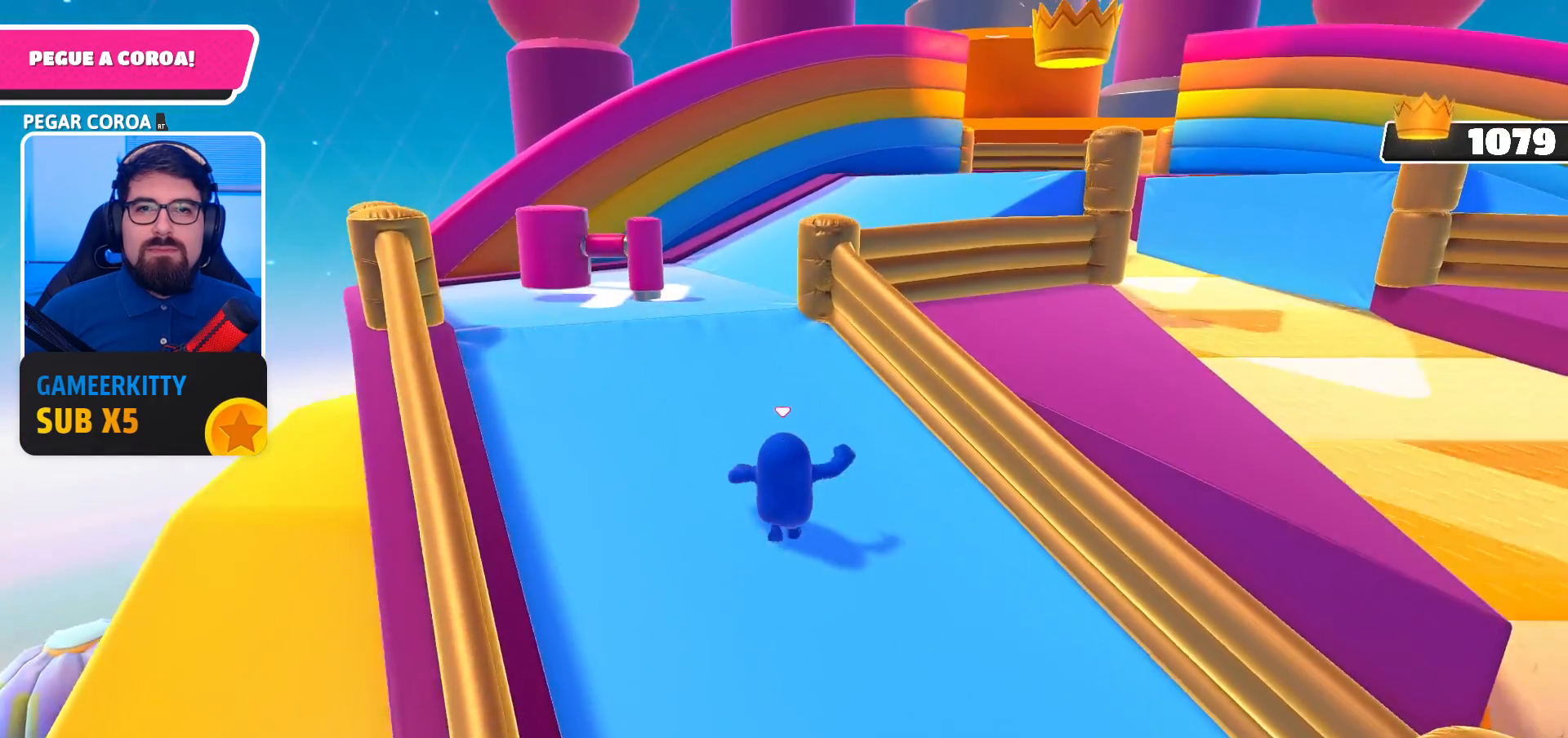
{"buttons": [], "left_stick": "up", "right_stick": "center", "events": []}
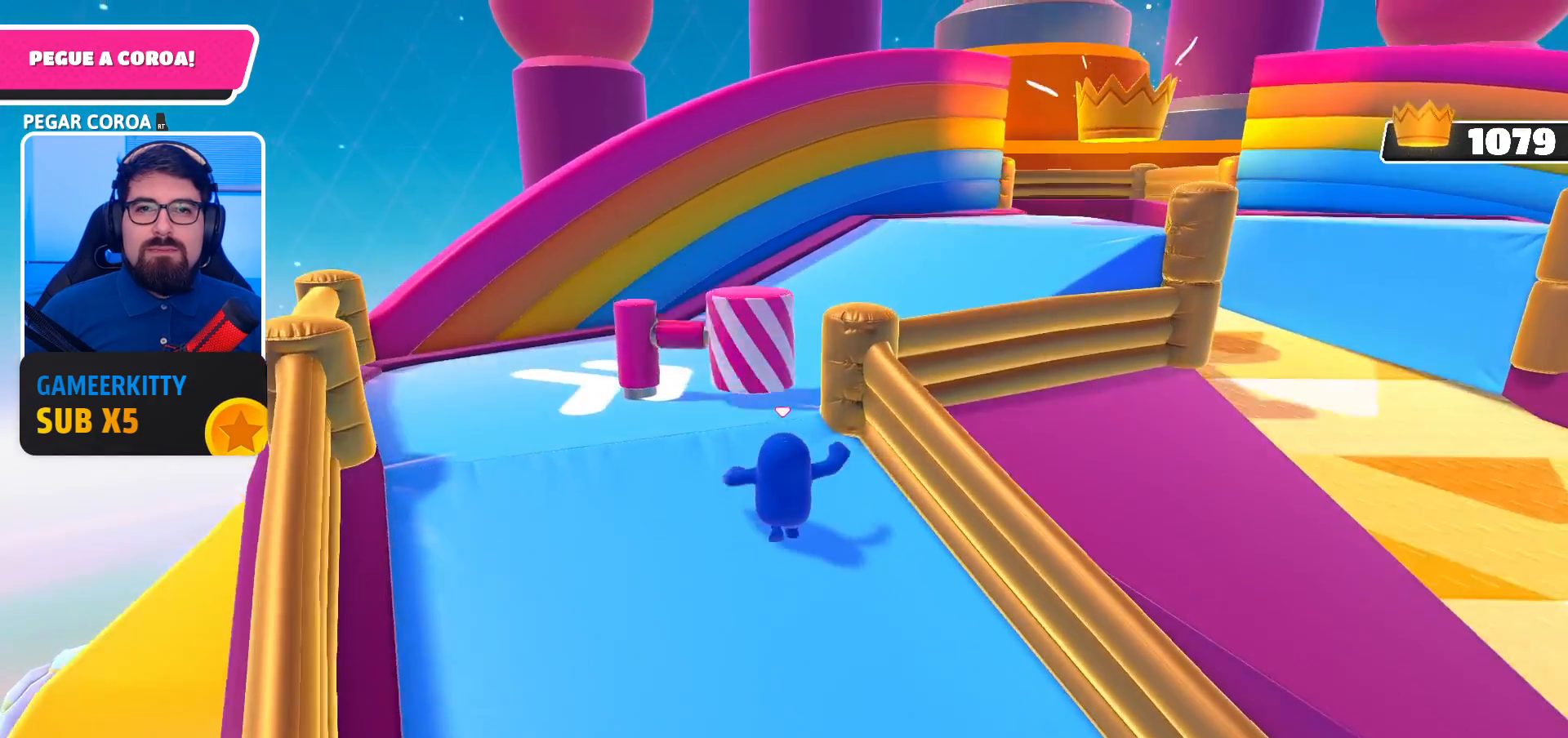
{"buttons": [], "left_stick": "up-right", "right_stick": "right", "events": [[467, "left_stick", "up-right"], [467, "right_stick", "right"]]}
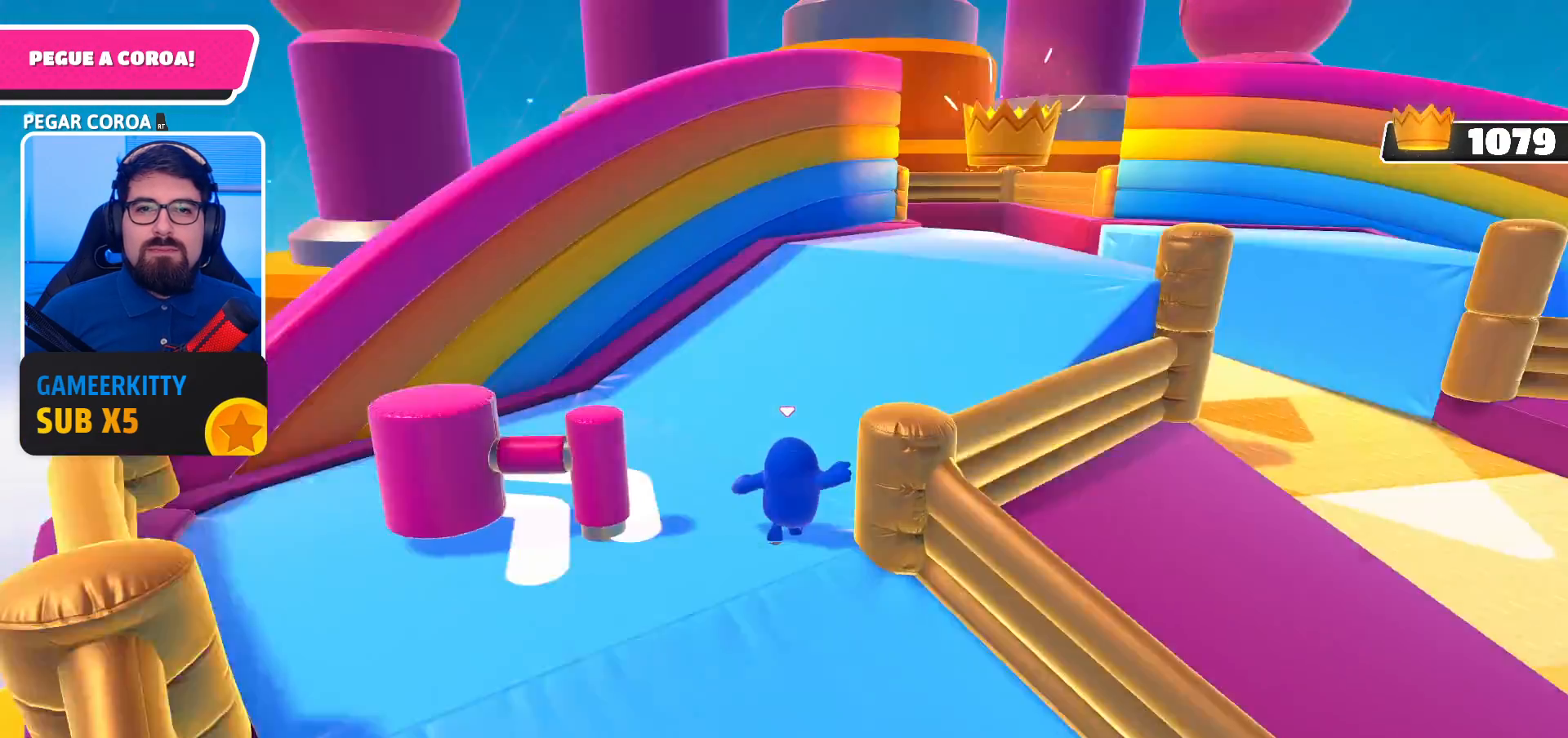
{"buttons": [], "left_stick": "up", "right_stick": "left", "events": [[167, "right_stick", "center"], [267, "left_stick", "up"], [433, "right_stick", "left"]]}
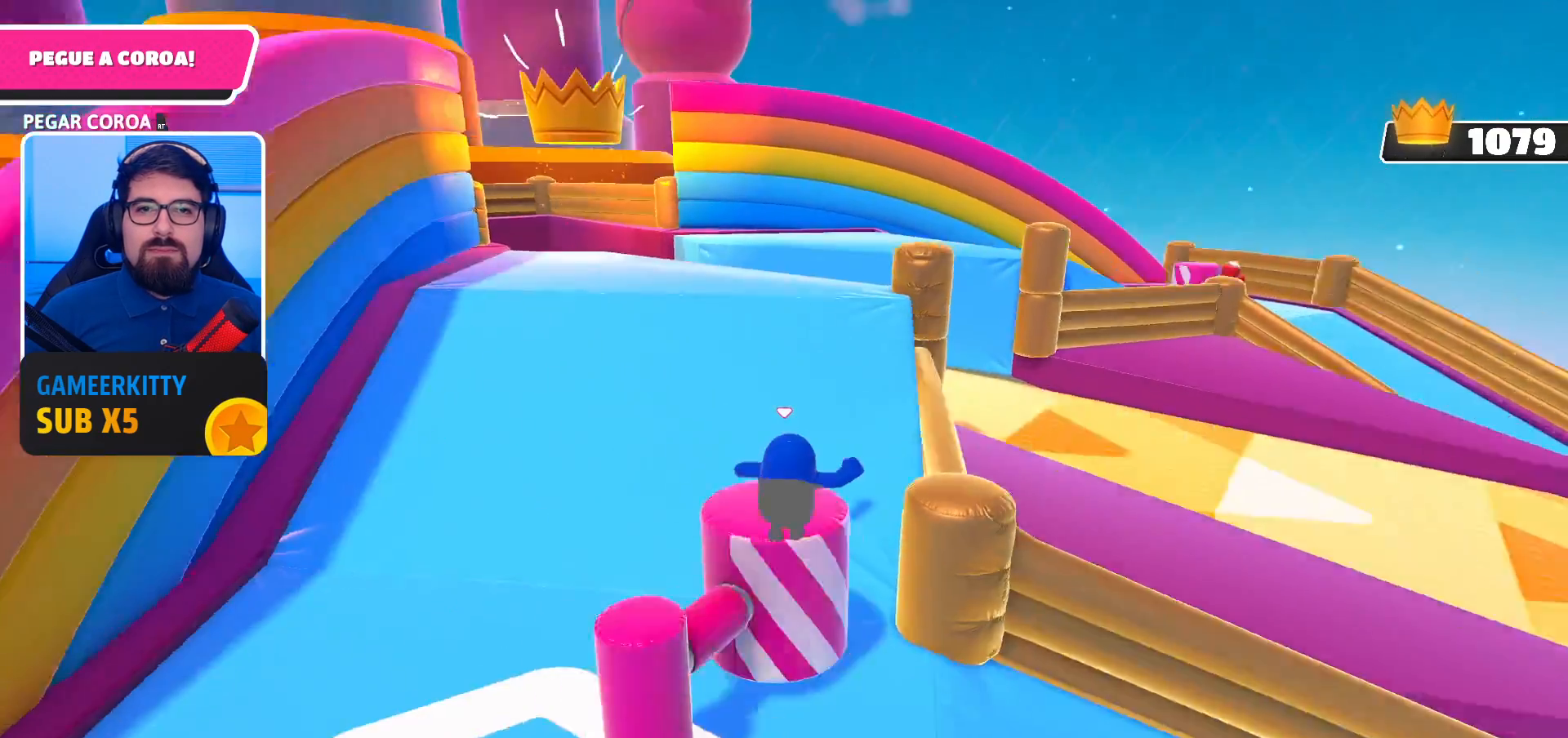
{"buttons": [], "left_stick": "up", "right_stick": "center", "events": [[67, "right_stick", "center"]]}
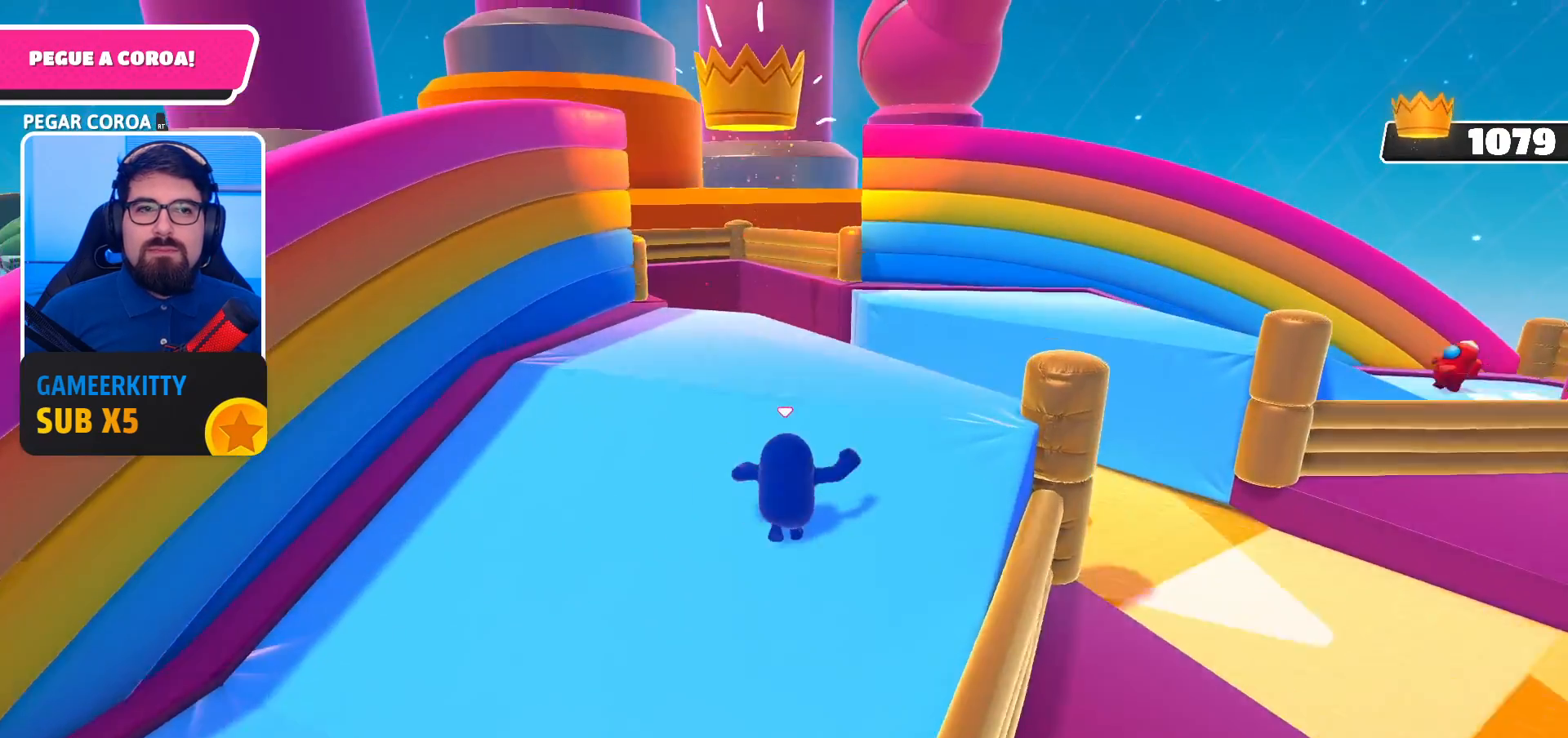
{"buttons": [], "left_stick": "up", "right_stick": "center", "events": []}
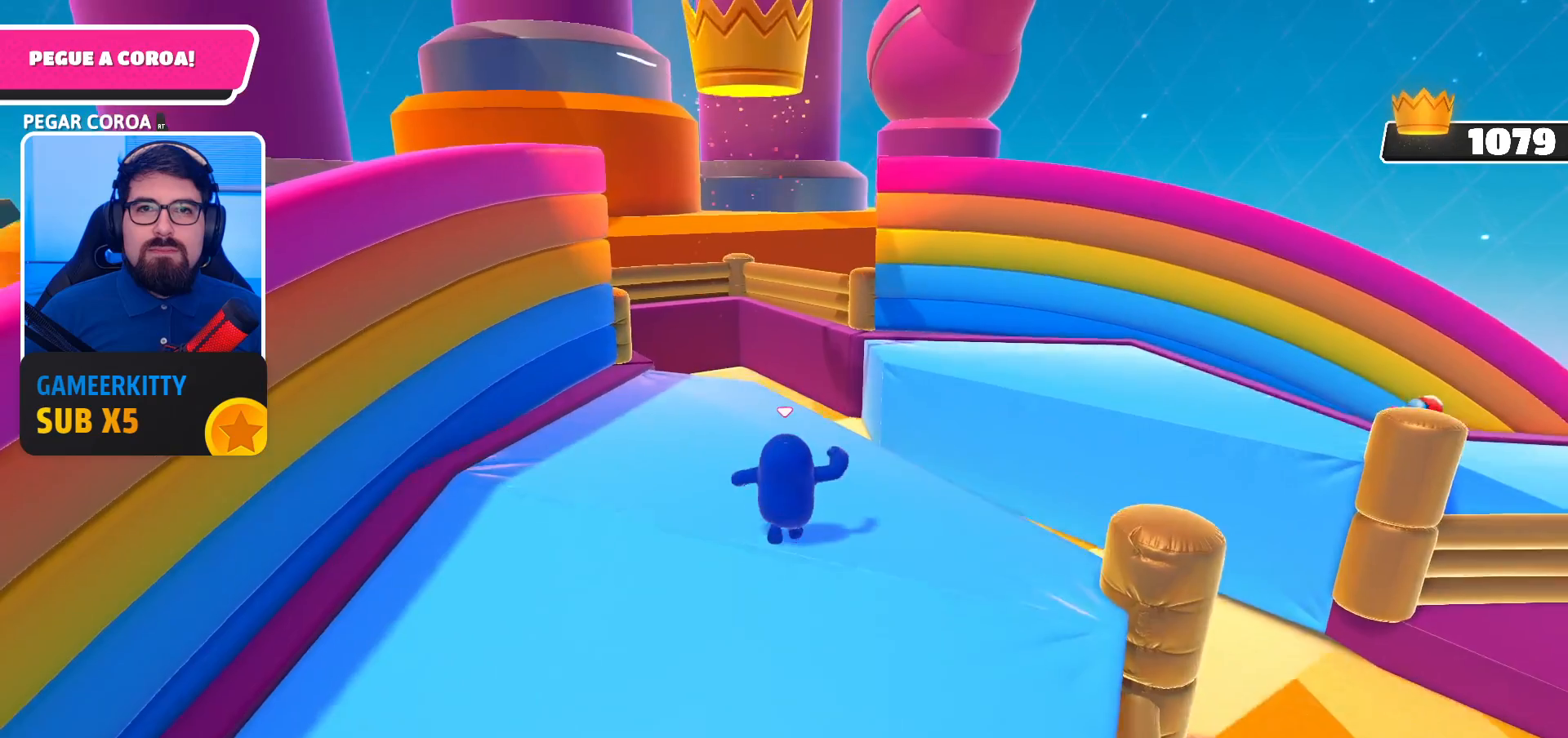
{"buttons": [], "left_stick": "center", "right_stick": "center", "events": [[200, "left_stick", "up-left"], [233, "right_stick", "down"], [300, "right_stick", "down-left"], [367, "left_stick", "center"], [433, "right_stick", "center"]]}
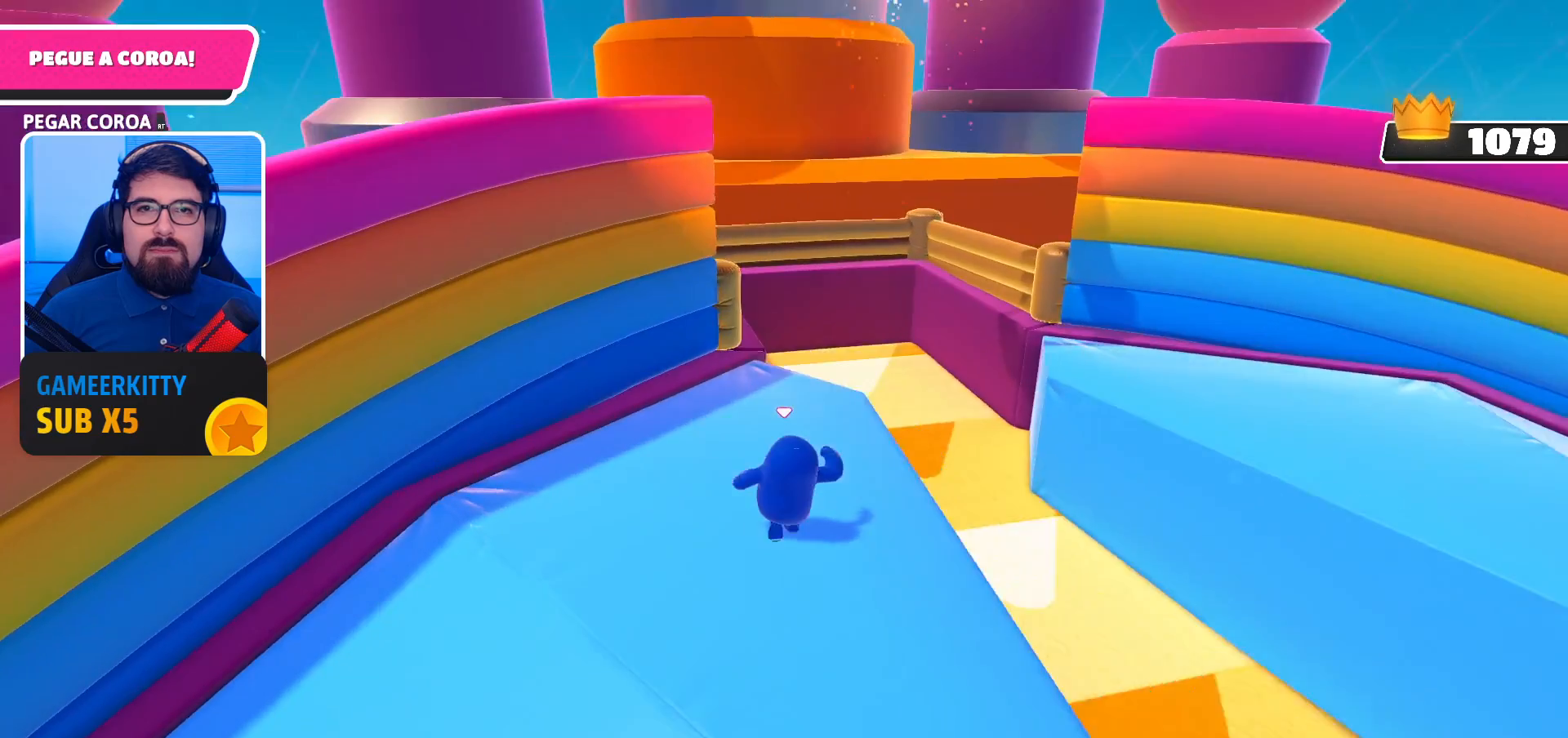
{"buttons": [], "left_stick": "up-right", "right_stick": "center", "events": [[100, "left_stick", "up"], [400, "left_stick", "up-right"]]}
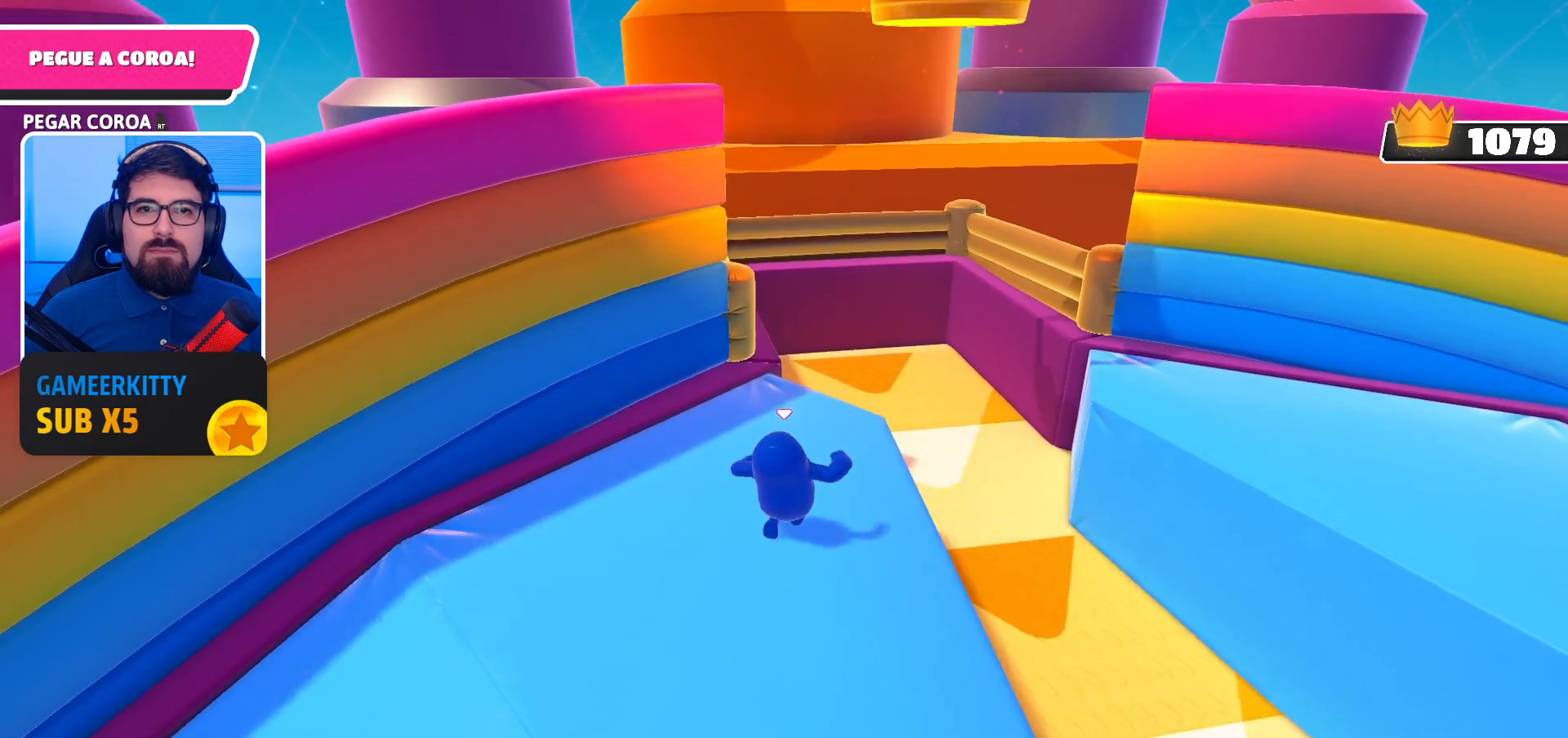
{"buttons": [], "left_stick": "up", "right_stick": "center", "events": [[333, "left_stick", "up"]]}
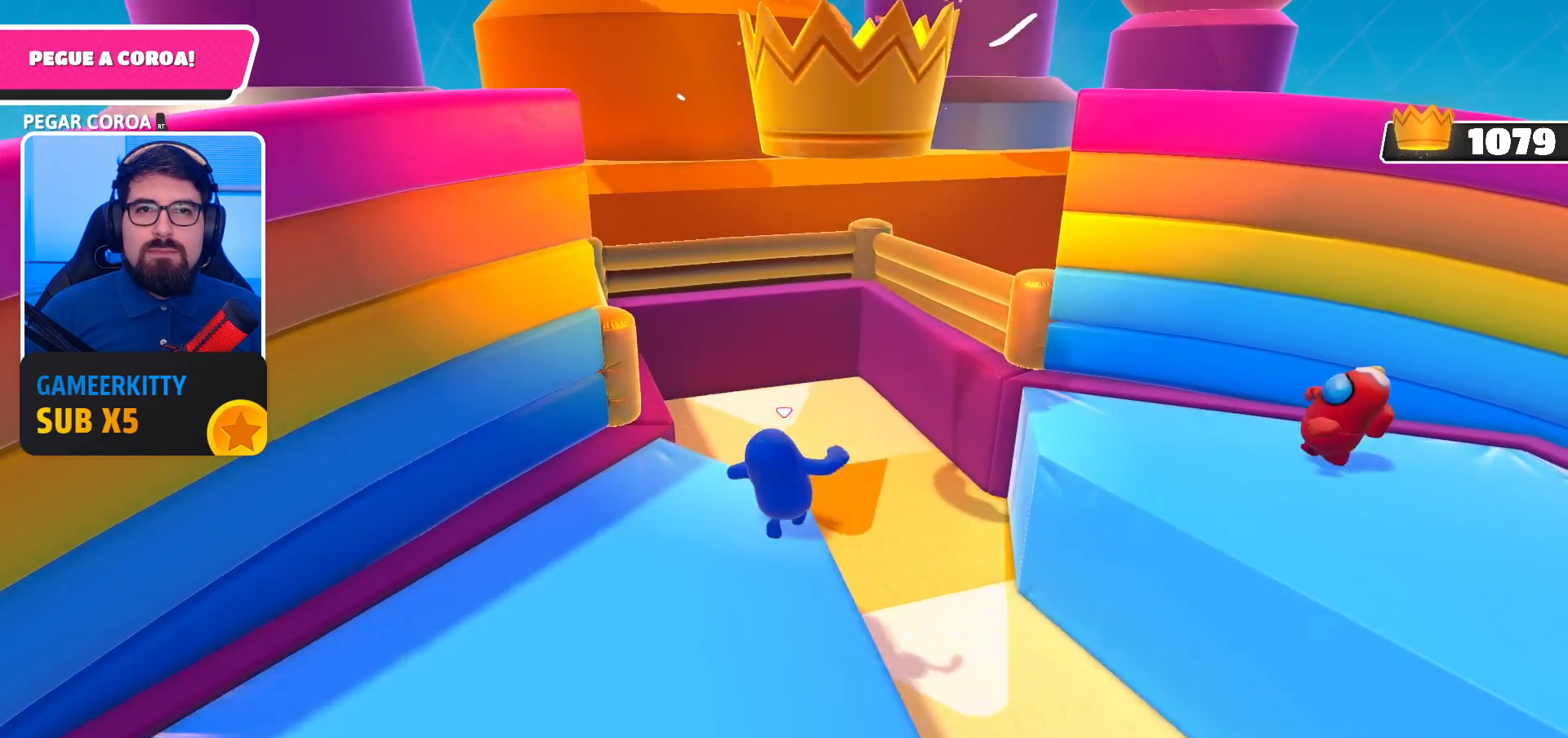
{"buttons": ["A", "R2"], "left_stick": "up", "right_stick": "center", "events": [[67, "A", "down"], [333, "R2", "down"]]}
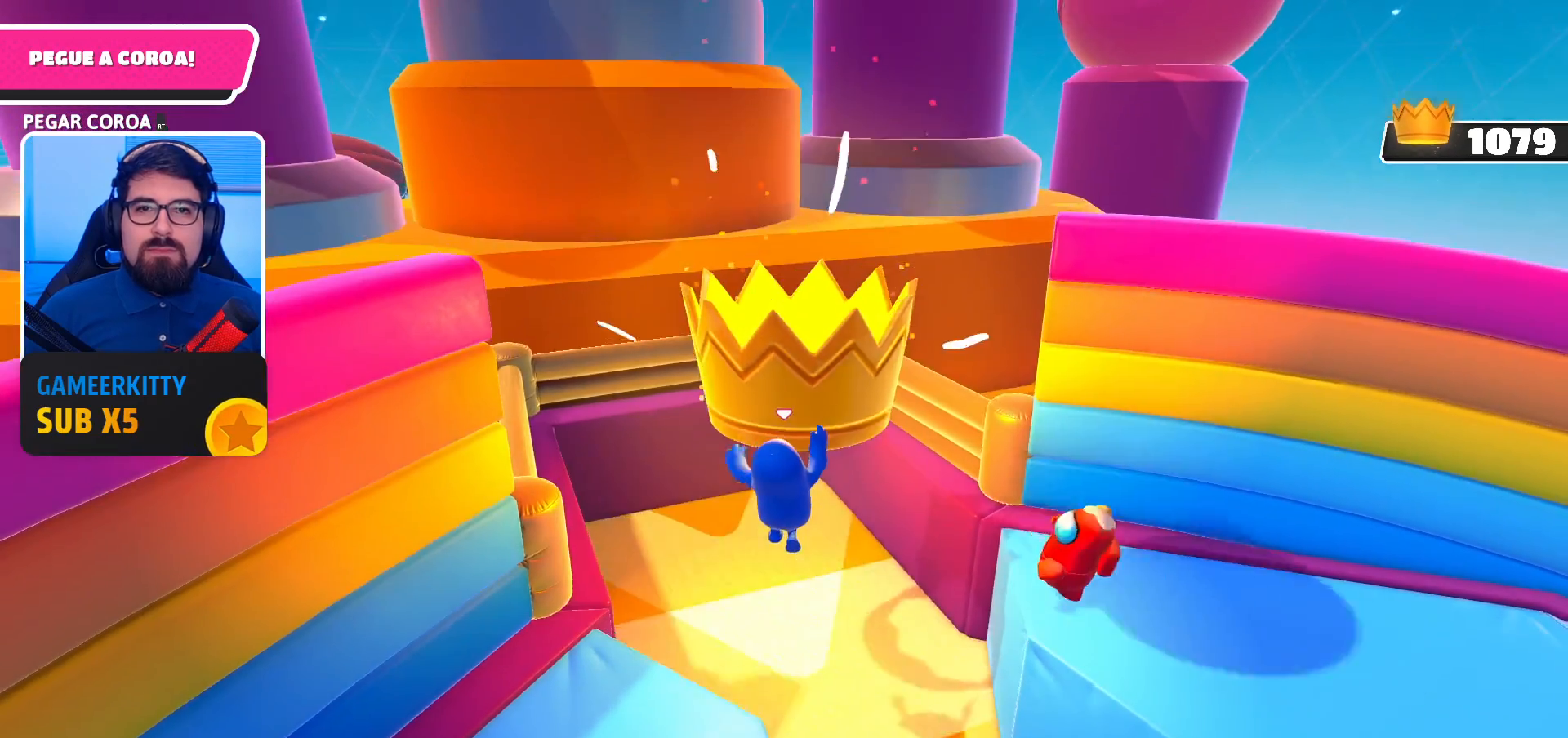
{"buttons": ["A", "R2"], "left_stick": "up", "right_stick": "center", "events": []}
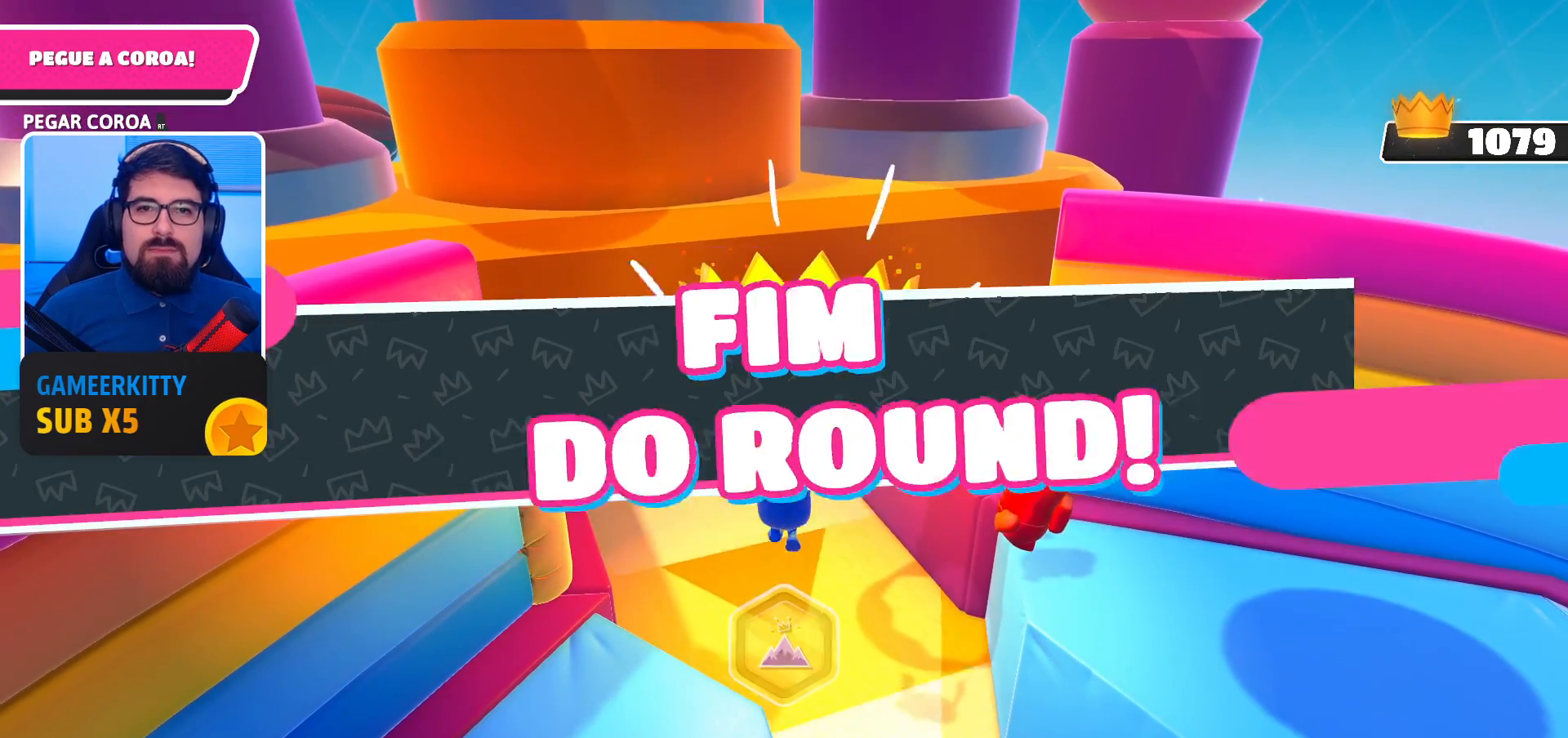
{"buttons": [], "left_stick": "center", "right_stick": "center", "events": [[67, "A", "up"], [67, "R2", "up"], [100, "left_stick", "center"]]}